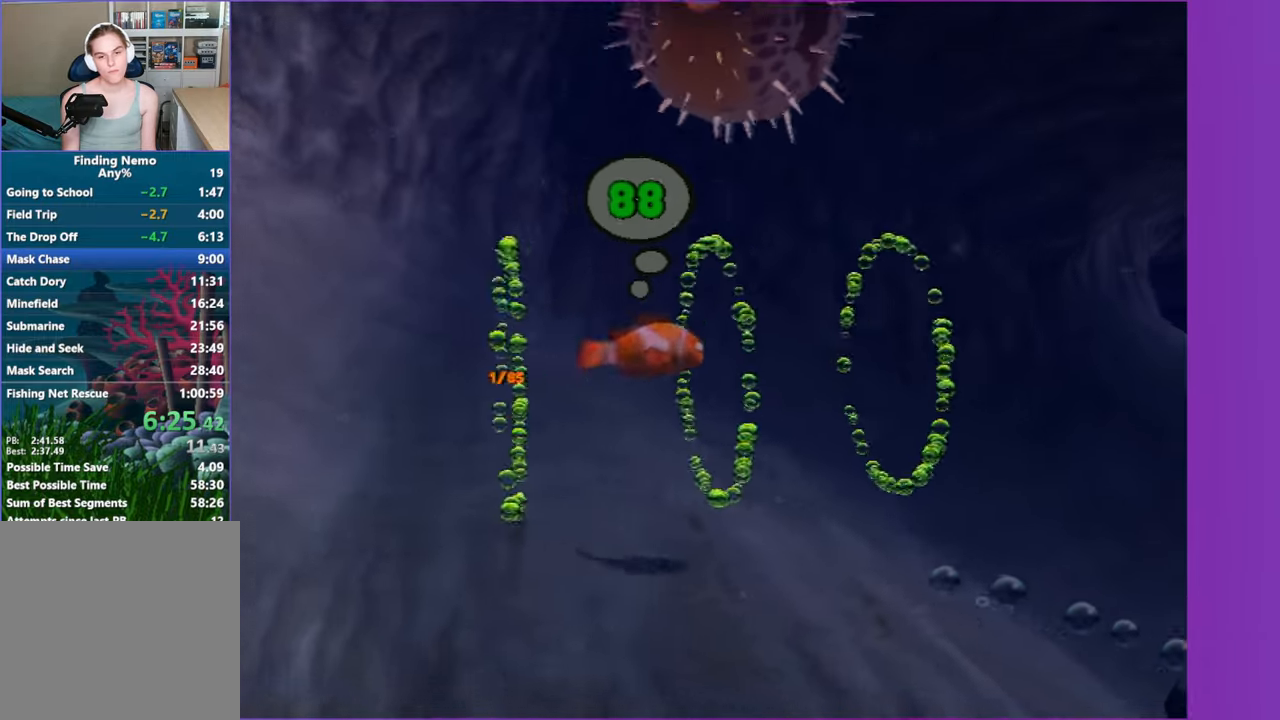
Gameplay with a controller (Xbox layout); each line is a JSON object with the inputs held at the frame after it. "events" lists button and stick changes between this image and that frame as [ms after this image, input, new state], when the widget could be followed in between. Not read: L3 R3.
{"buttons": [], "left_stick": "right", "right_stick": "center", "events": []}
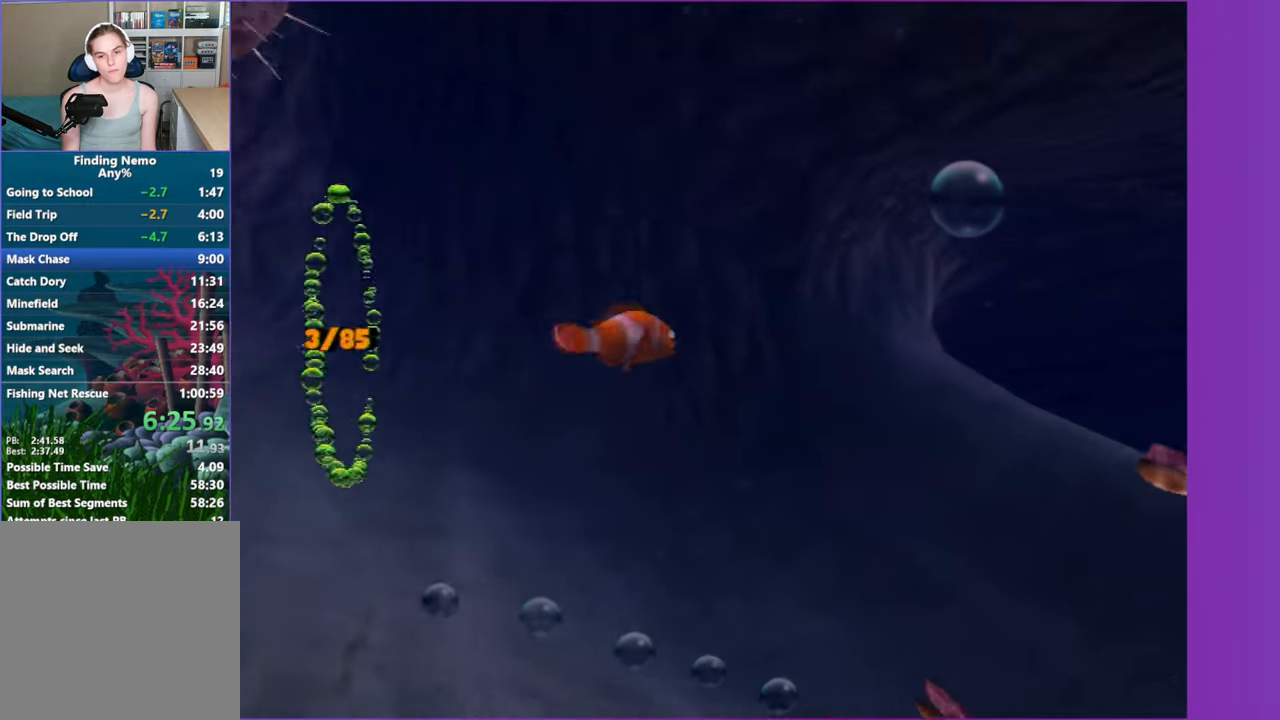
{"buttons": [], "left_stick": "right", "right_stick": "center", "events": [[133, "left_stick", "up-right"], [500, "left_stick", "right"]]}
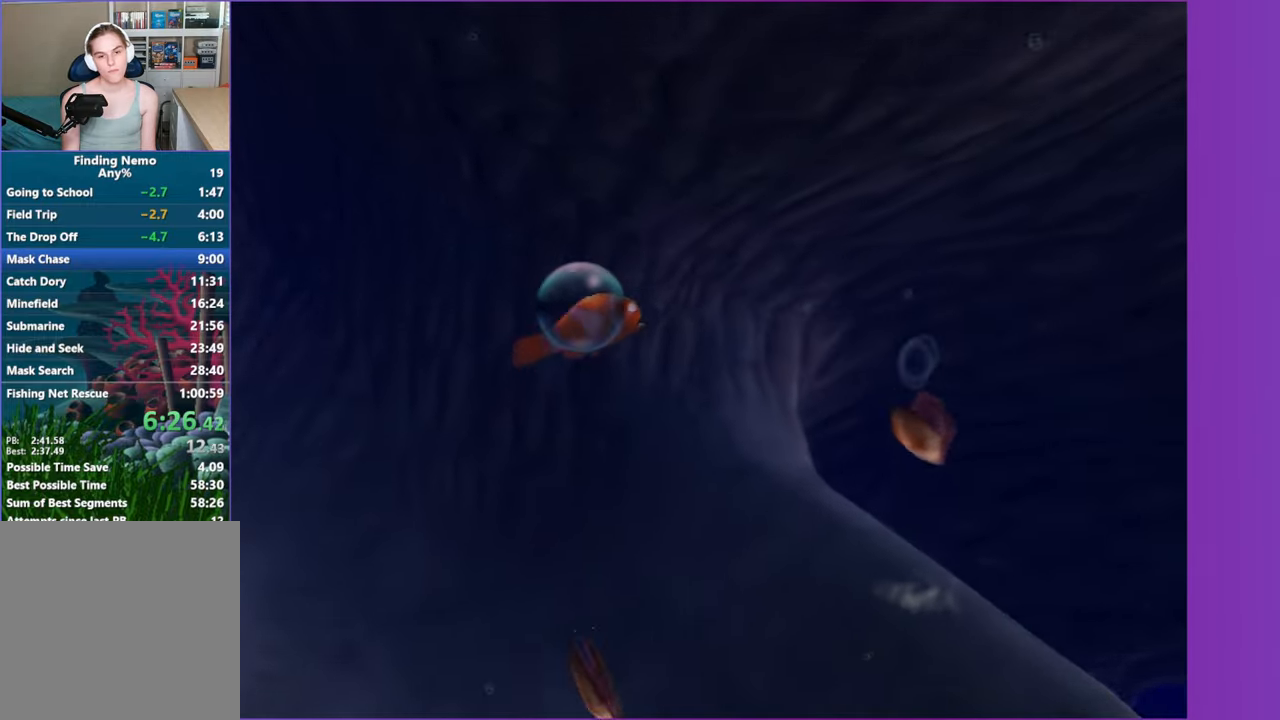
{"buttons": [], "left_stick": "down-right", "right_stick": "center", "events": [[450, "left_stick", "down-right"]]}
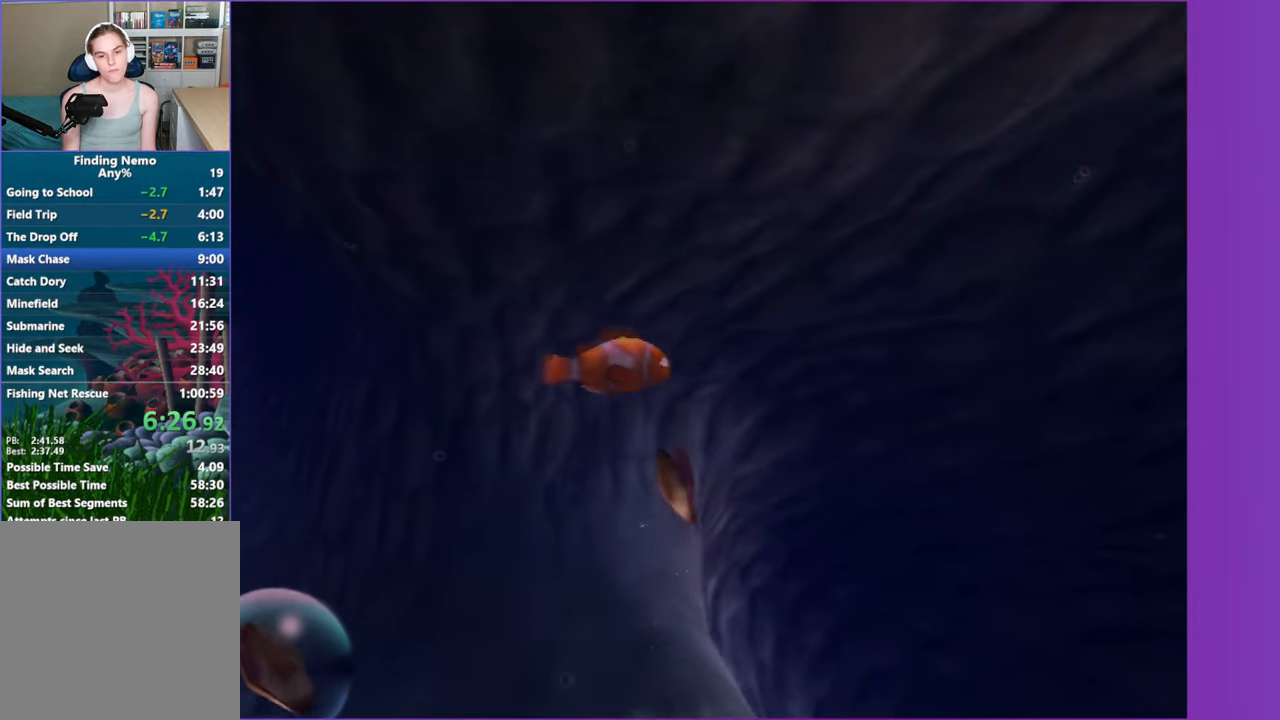
{"buttons": [], "left_stick": "down-right", "right_stick": "center"}
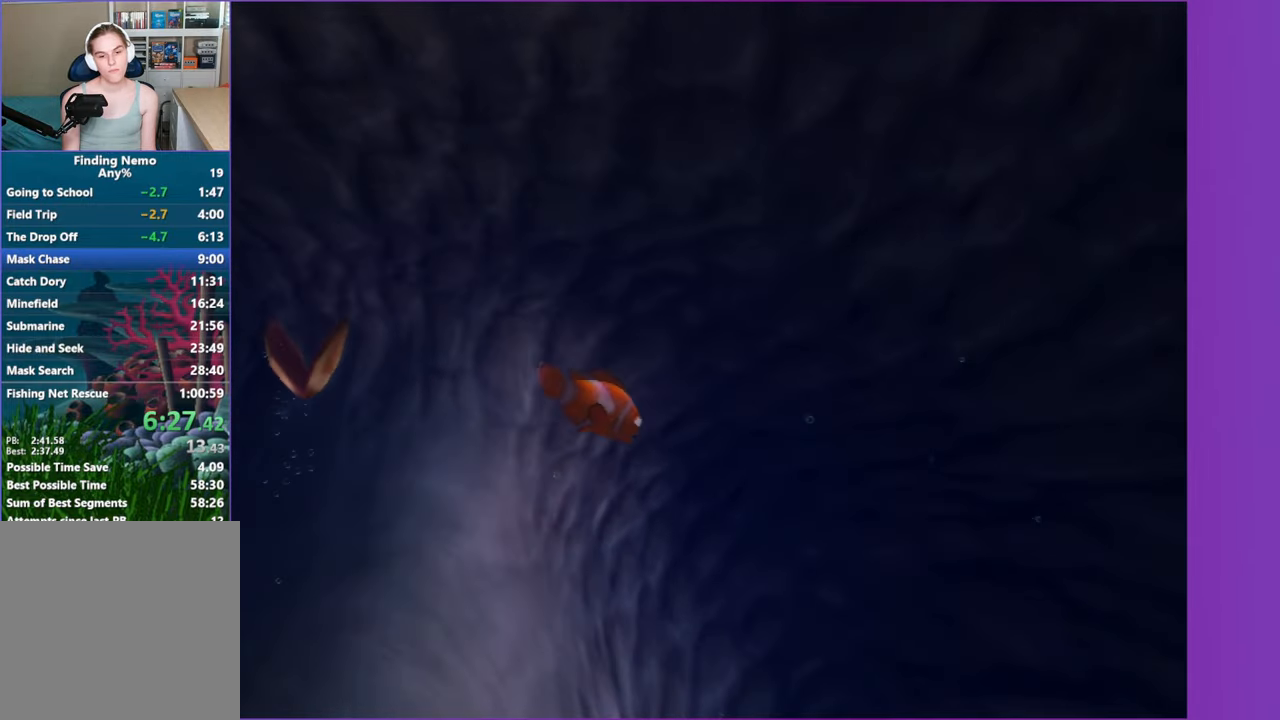
{"buttons": [], "left_stick": "down-right", "right_stick": "center"}
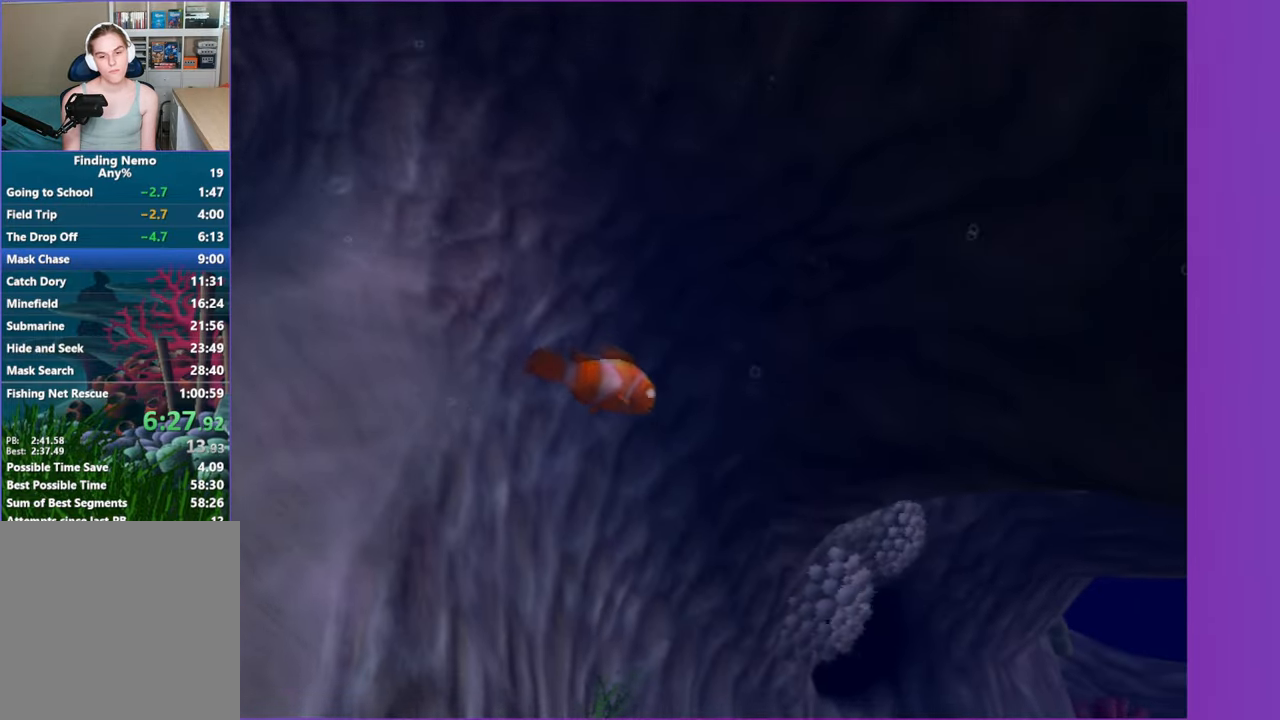
{"buttons": [], "left_stick": "down-right", "right_stick": "center"}
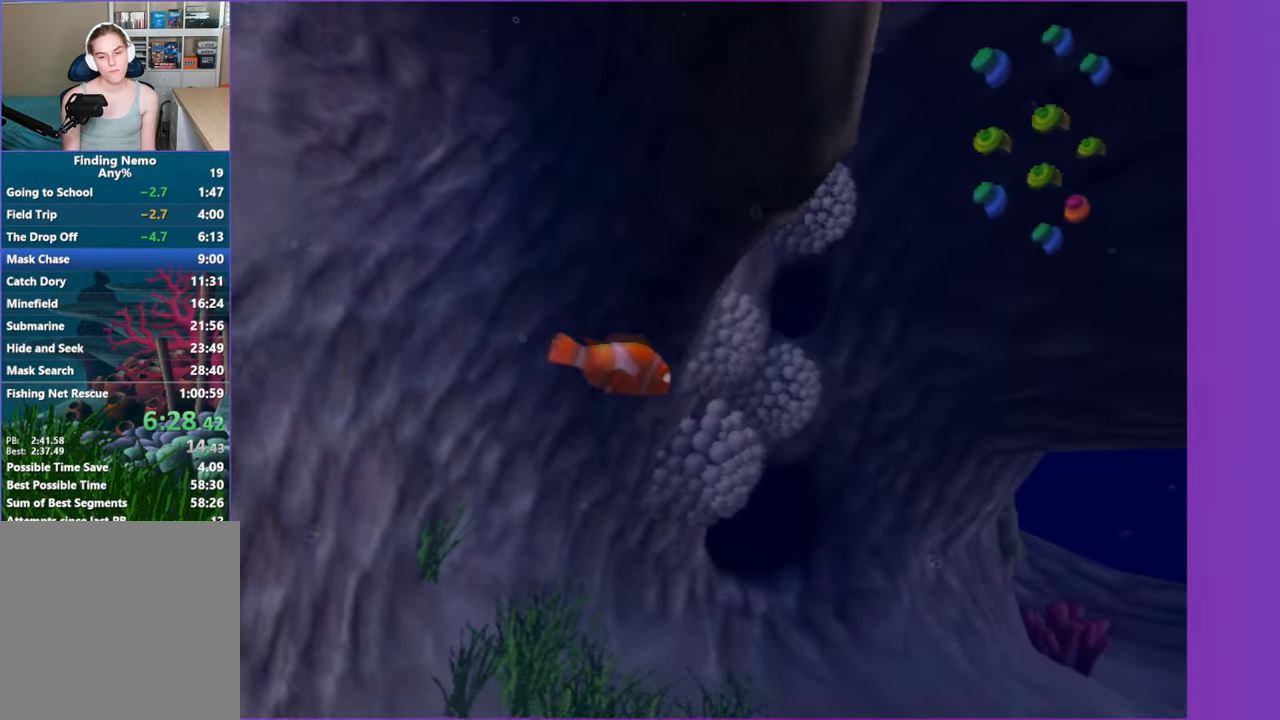
{"buttons": [], "left_stick": "down-right", "right_stick": "center"}
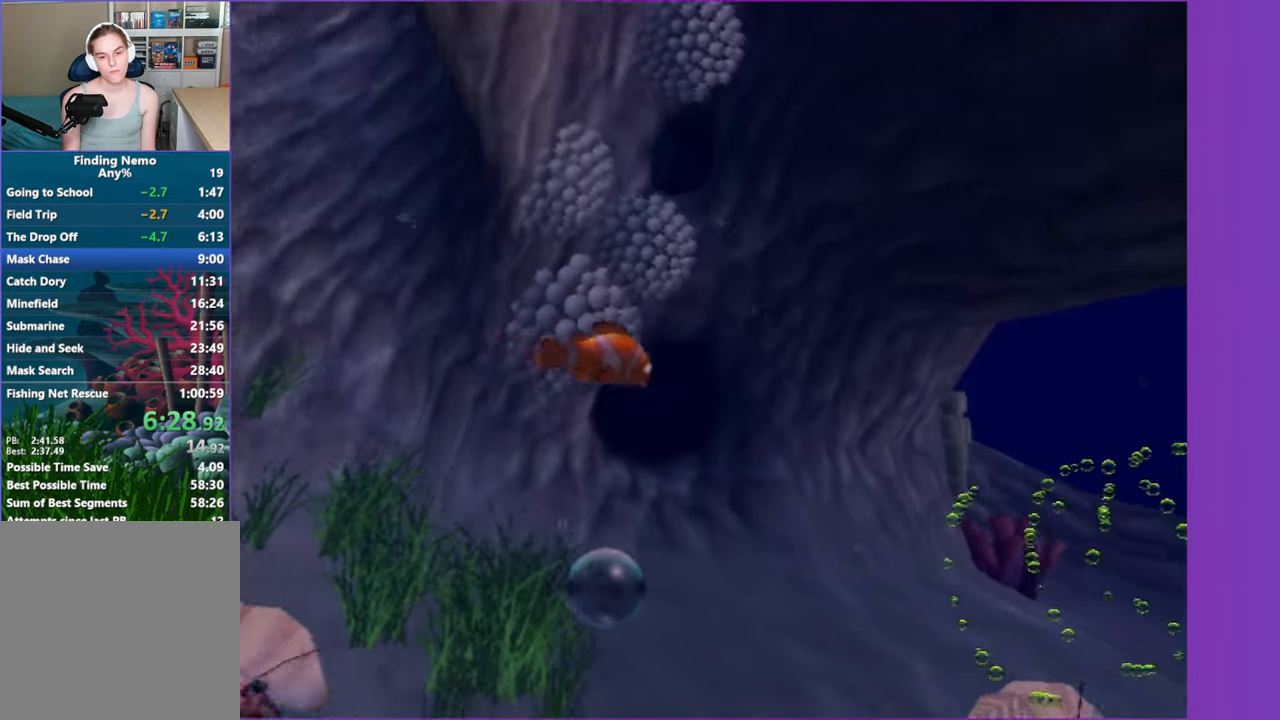
{"buttons": [], "left_stick": "right", "right_stick": "center", "events": [[133, "left_stick", "right"]]}
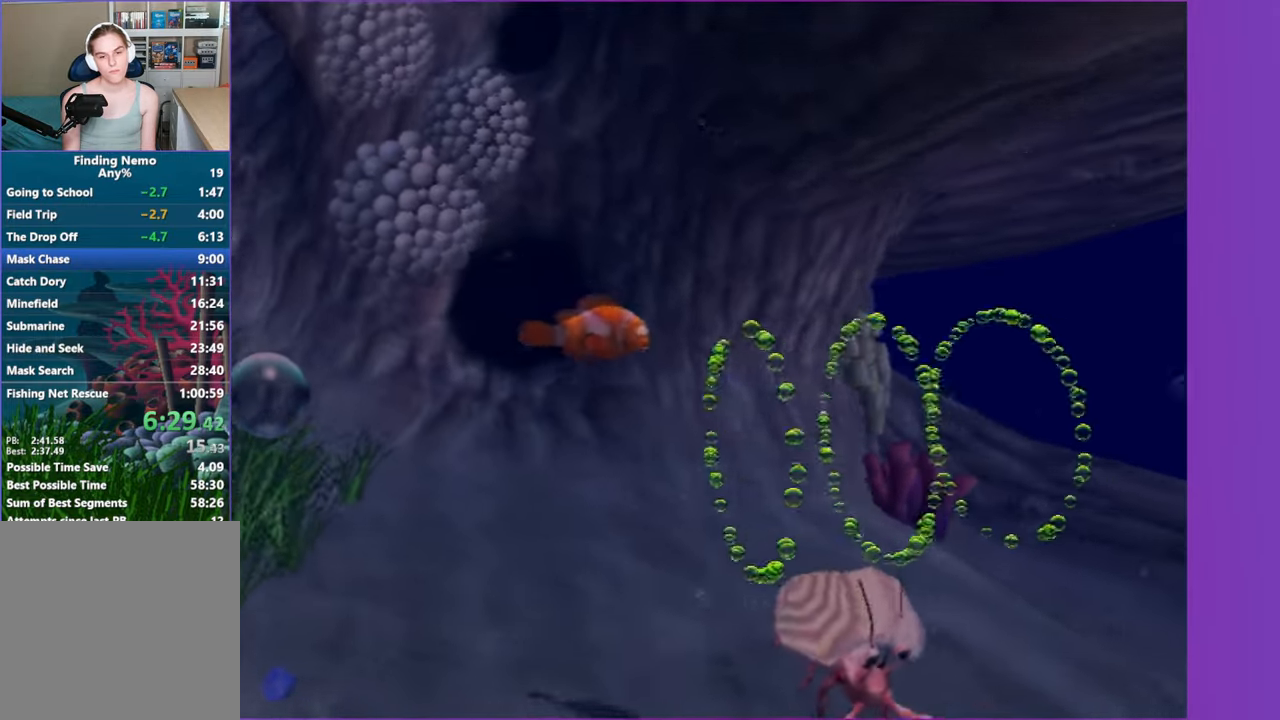
{"buttons": [], "left_stick": "right", "right_stick": "center", "events": []}